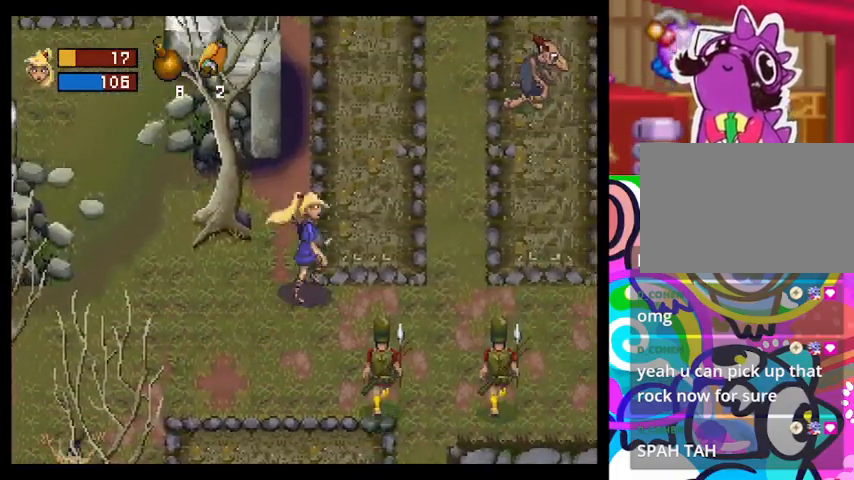
Gameplay with a controller (PlayStation layout); each line is a JSON object with the inputs held at the frame after it. "events" lists button and stick changes between this image and that frame as [ms after this image, input, new state], when the widget could be followed in between. Not read: right_stick.
{"buttons": [], "left_stick": "up-right", "events": []}
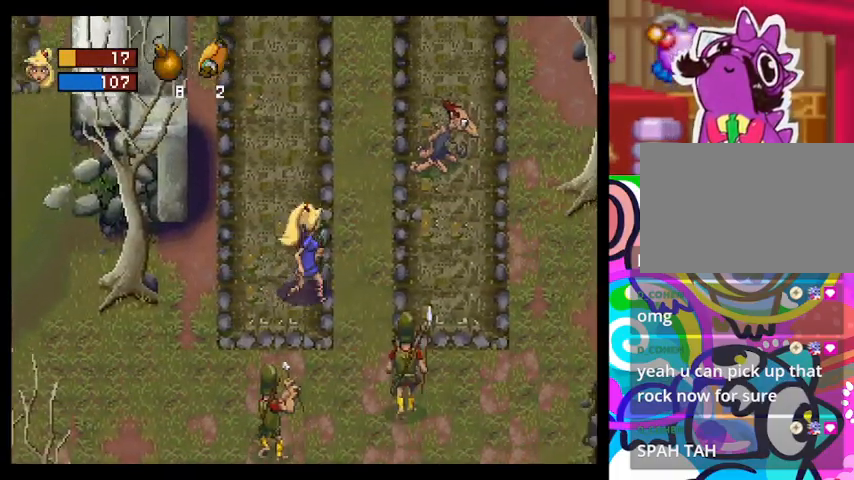
{"buttons": [], "left_stick": "up-right", "events": []}
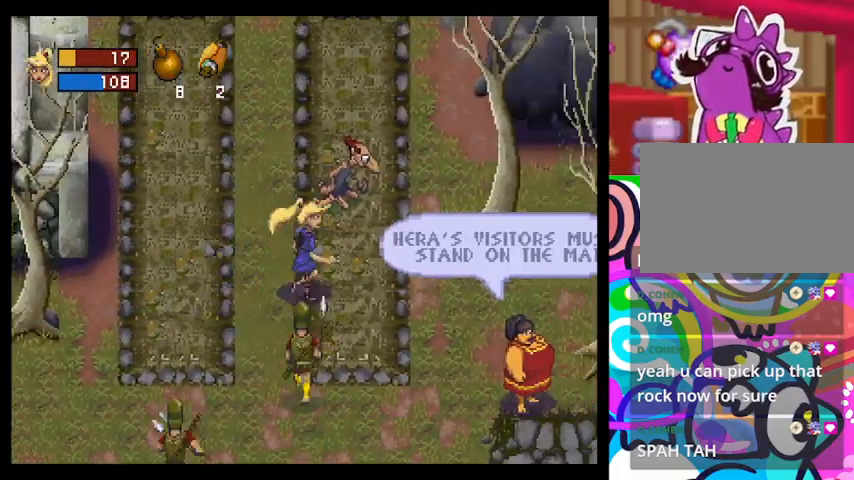
{"buttons": ["TRIANGLE"], "left_stick": "right", "events": [[267, "left_stick", "right"], [400, "TRIANGLE", "down"]]}
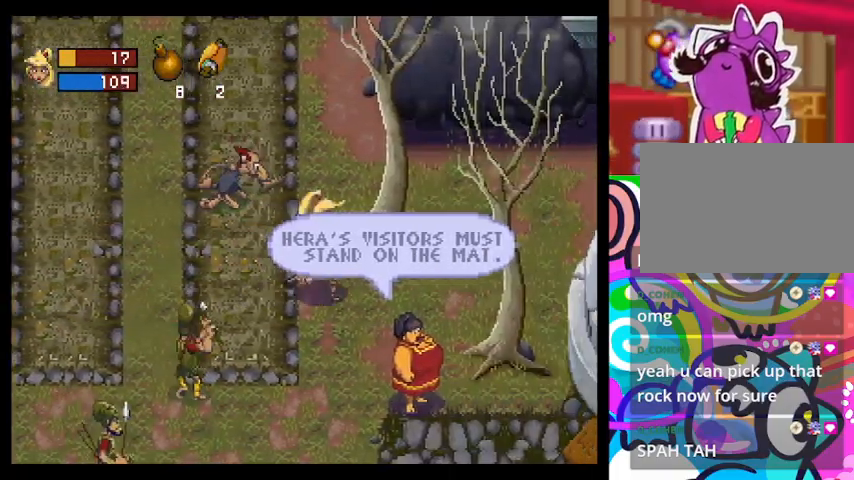
{"buttons": ["TRIANGLE"], "left_stick": "down", "events": [[233, "left_stick", "down-right"], [333, "left_stick", "down"]]}
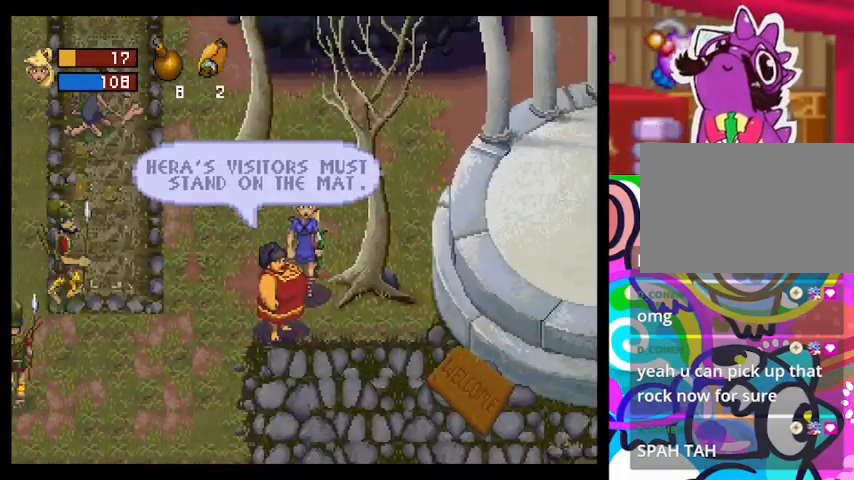
{"buttons": ["TRIANGLE"], "left_stick": "down-right", "events": [[33, "left_stick", "down-right"]]}
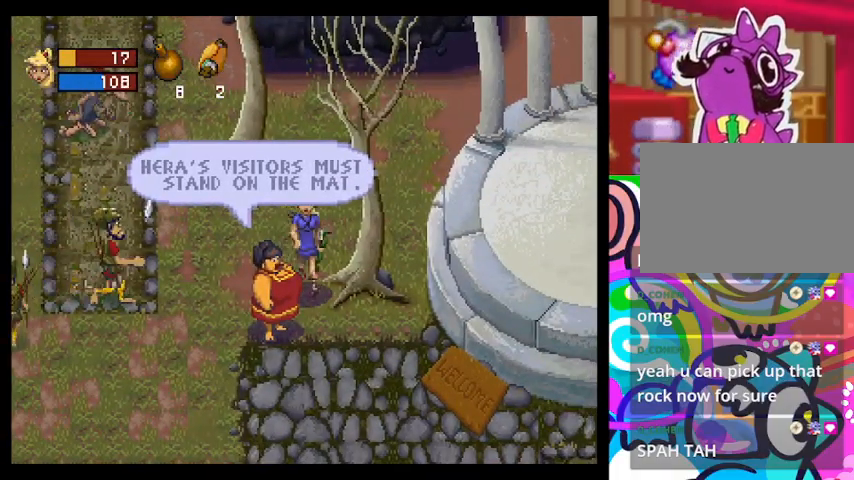
{"buttons": ["TRIANGLE"], "left_stick": "up-right", "events": [[67, "left_stick", "up"], [300, "left_stick", "up-right"]]}
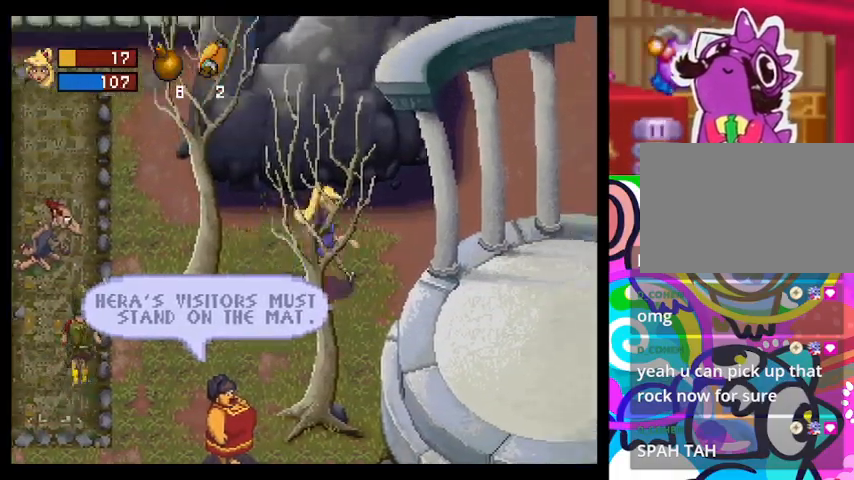
{"buttons": ["TRIANGLE"], "left_stick": "left", "events": [[67, "left_stick", "right"], [333, "left_stick", "down"], [400, "left_stick", "left"]]}
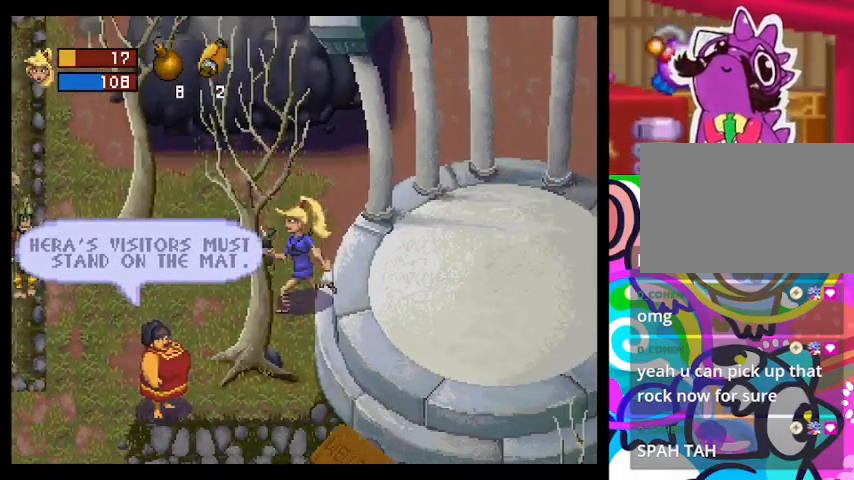
{"buttons": ["TRIANGLE"], "left_stick": "up", "events": [[433, "left_stick", "up"]]}
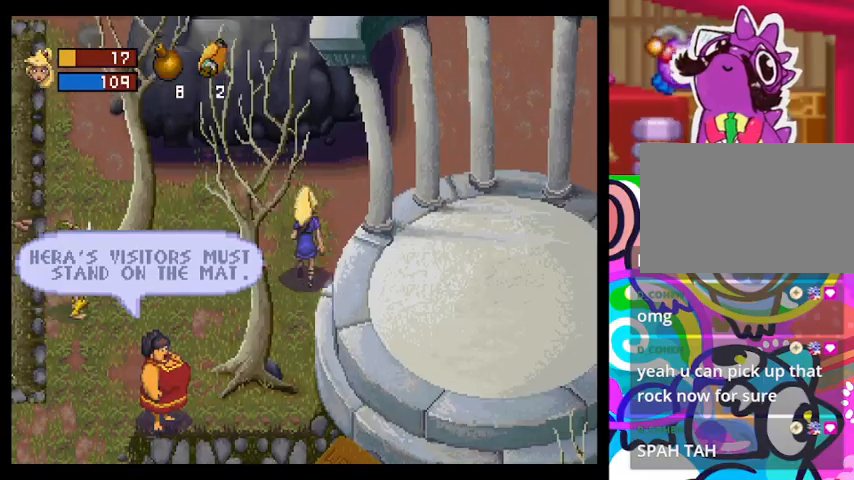
{"buttons": ["TRIANGLE"], "left_stick": "left", "events": [[100, "left_stick", "up-left"], [367, "left_stick", "left"]]}
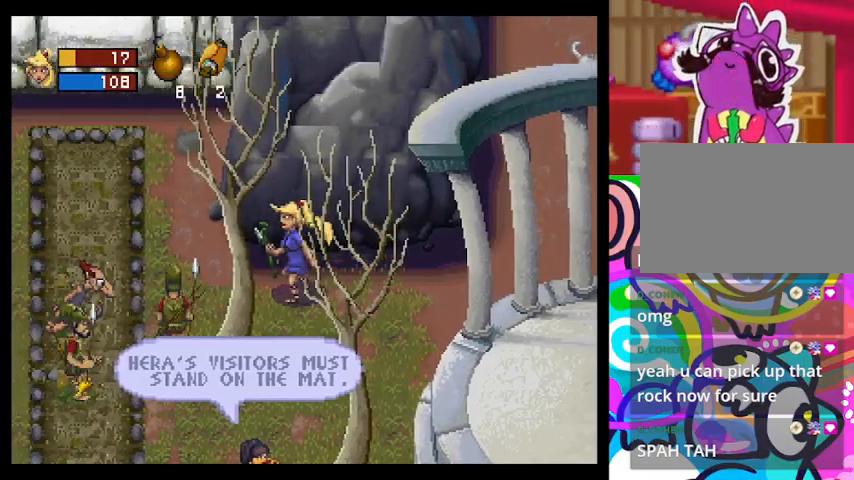
{"buttons": ["TRIANGLE"], "left_stick": "down", "events": [[400, "left_stick", "down"]]}
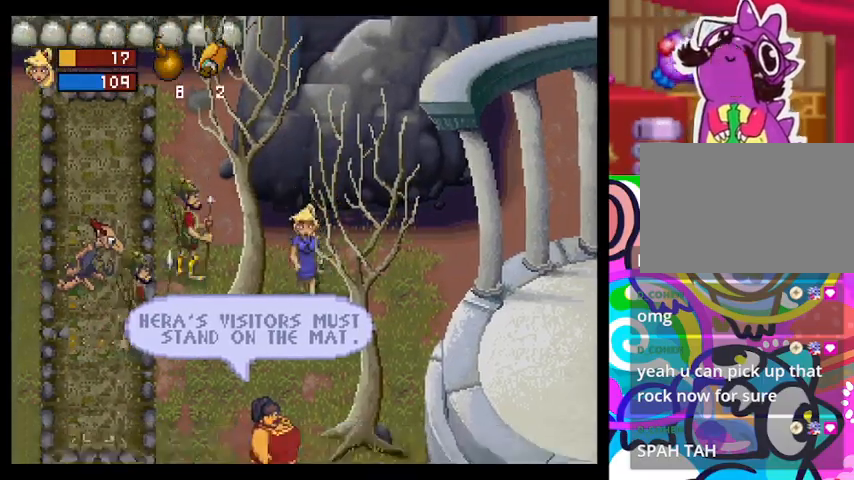
{"buttons": ["TRIANGLE"], "left_stick": "down-left", "events": [[167, "left_stick", "down-left"]]}
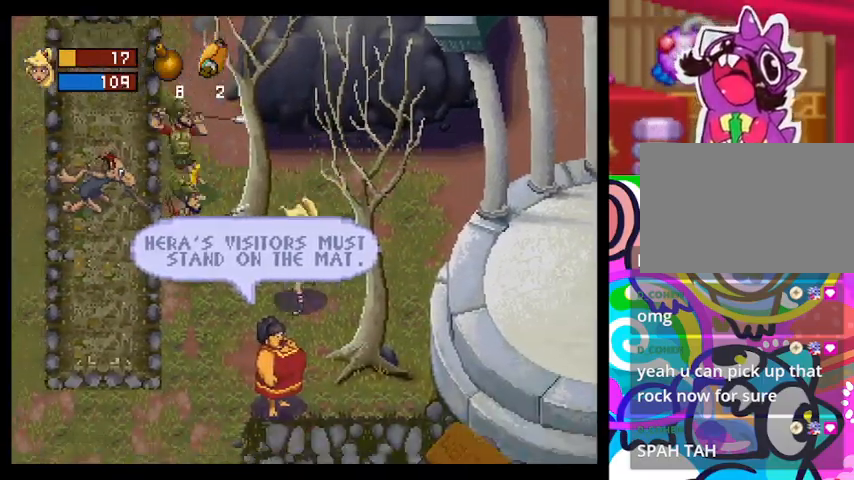
{"buttons": ["TRIANGLE"], "left_stick": "down-left", "events": []}
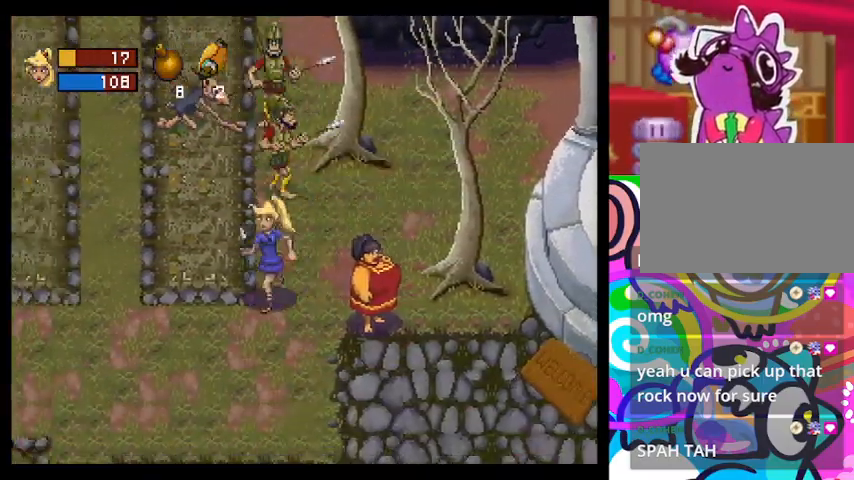
{"buttons": ["TRIANGLE"], "left_stick": "down-right", "events": [[33, "left_stick", "down"], [200, "left_stick", "down-right"]]}
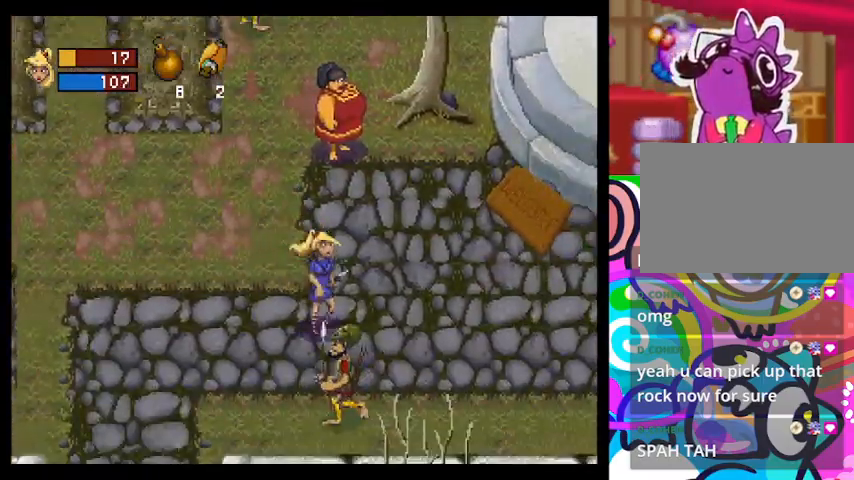
{"buttons": ["TRIANGLE"], "left_stick": "down-right", "events": []}
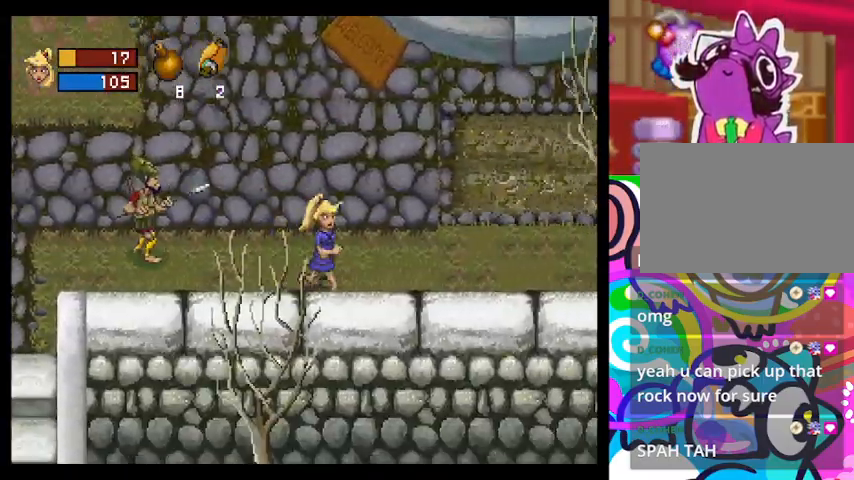
{"buttons": ["TRIANGLE"], "left_stick": "up", "events": [[367, "left_stick", "right"], [500, "left_stick", "up"]]}
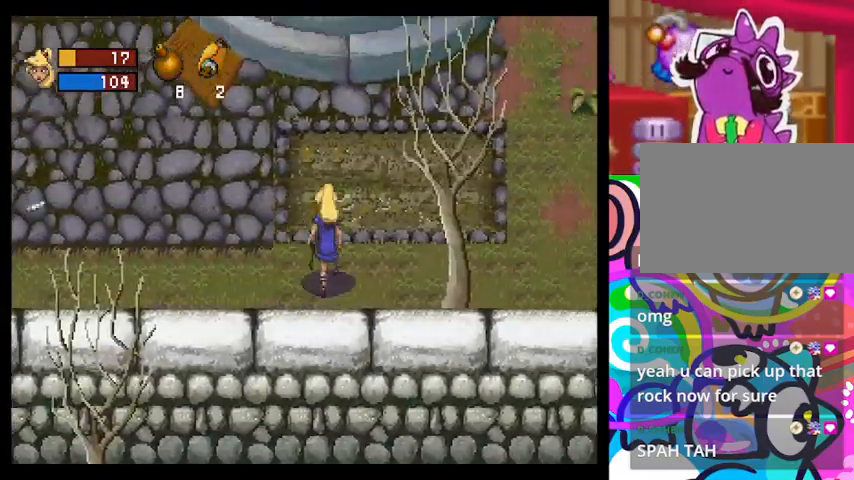
{"buttons": ["TRIANGLE"], "left_stick": "right", "events": [[100, "left_stick", "up-left"], [433, "left_stick", "right"]]}
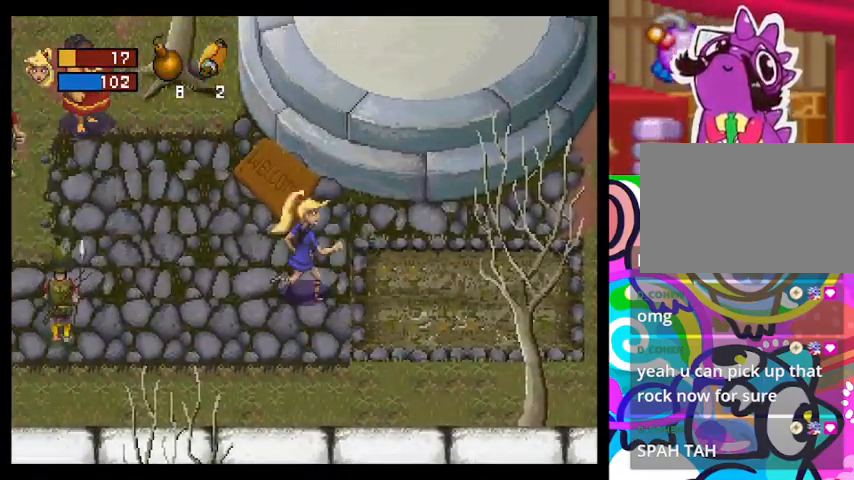
{"buttons": ["TRIANGLE"], "left_stick": "right", "events": []}
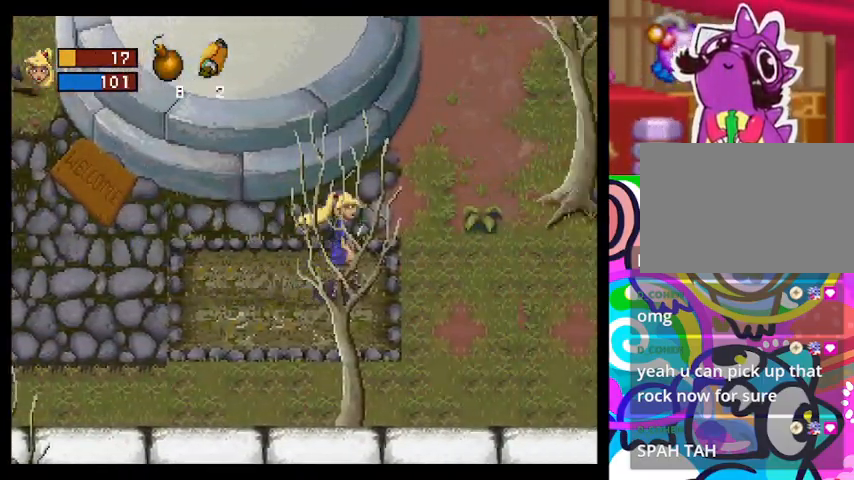
{"buttons": ["TRIANGLE"], "left_stick": "right", "events": []}
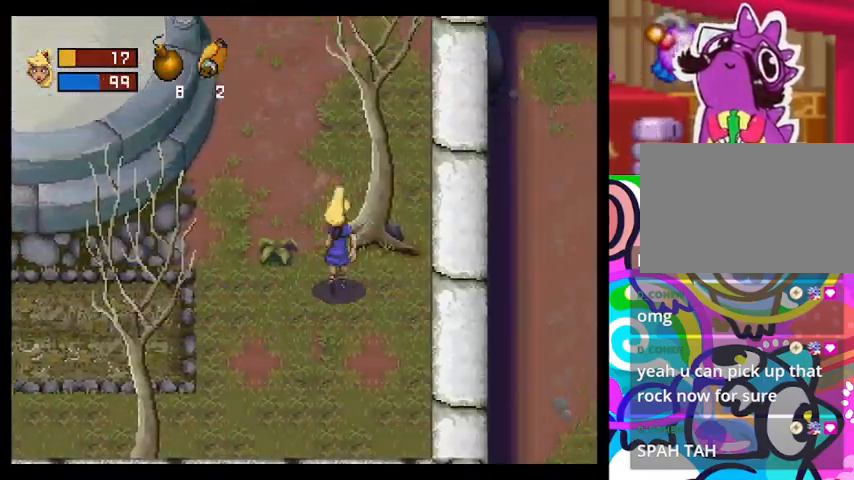
{"buttons": ["TRIANGLE"], "left_stick": "up", "events": [[33, "left_stick", "up-left"], [167, "R1", "down"], [333, "left_stick", "up"], [500, "R1", "up"]]}
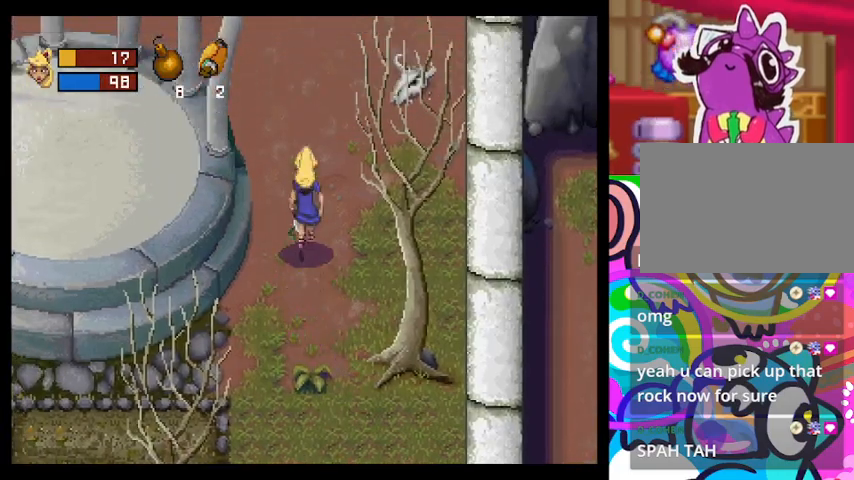
{"buttons": ["TRIANGLE"], "left_stick": "up", "events": []}
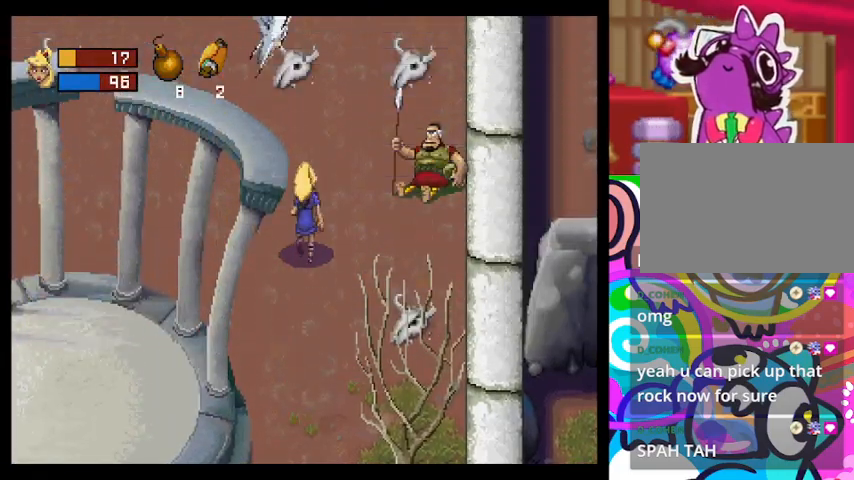
{"buttons": [], "left_stick": "right", "events": [[267, "left_stick", "center"], [400, "TRIANGLE", "up"], [433, "left_stick", "right"]]}
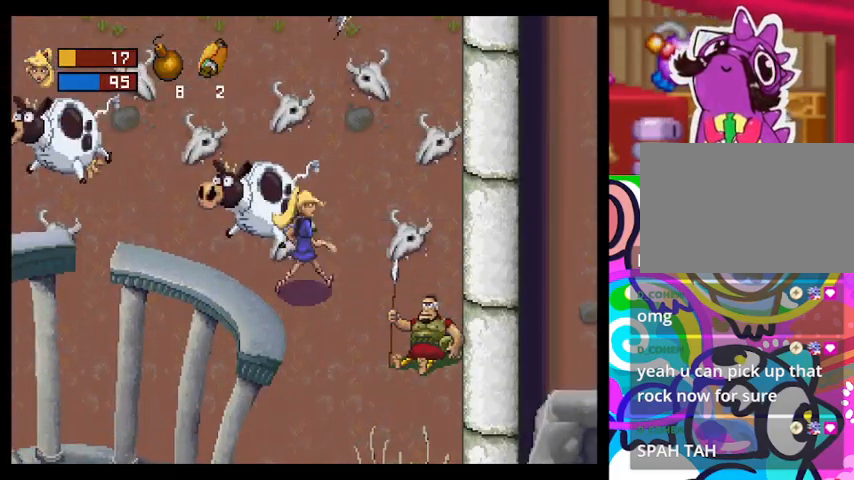
{"buttons": [], "left_stick": "up-left", "events": [[233, "left_stick", "up"], [300, "left_stick", "up-left"]]}
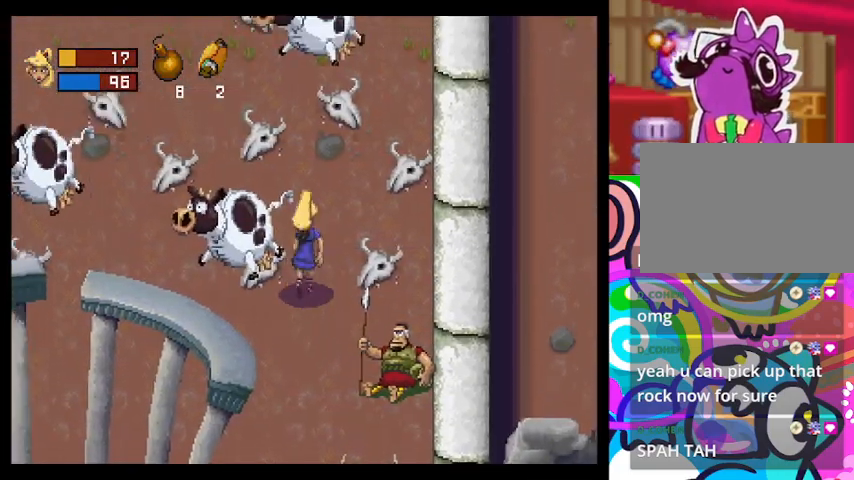
{"buttons": ["SQUARE"], "left_stick": "left", "events": [[200, "left_stick", "left"], [433, "SQUARE", "down"]]}
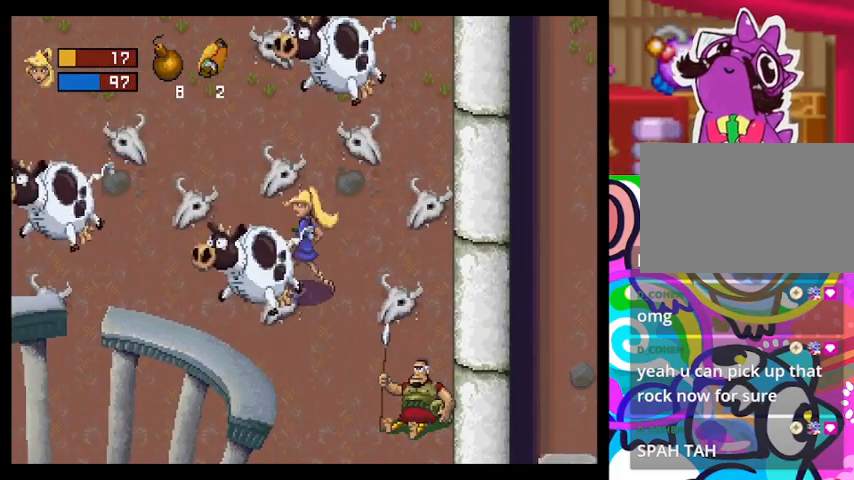
{"buttons": [], "left_stick": "center", "events": [[100, "SQUARE", "up"], [200, "left_stick", "center"]]}
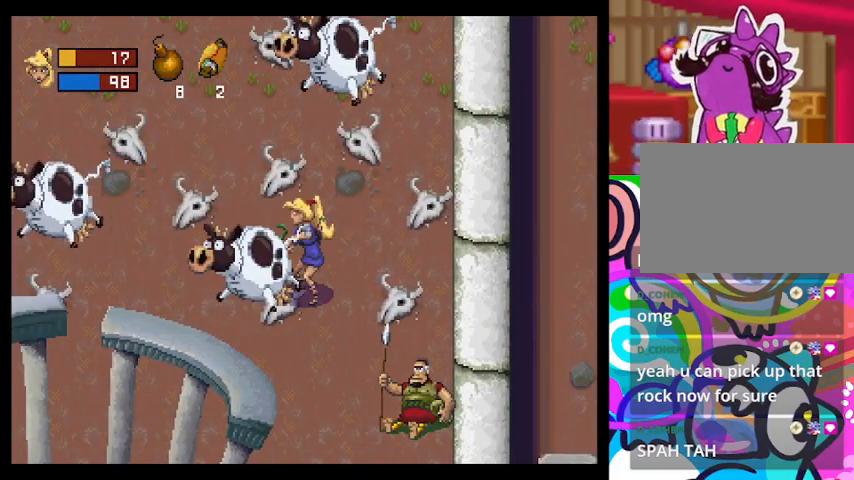
{"buttons": [], "left_stick": "center", "events": [[367, "CROSS", "down"], [433, "CROSS", "up"]]}
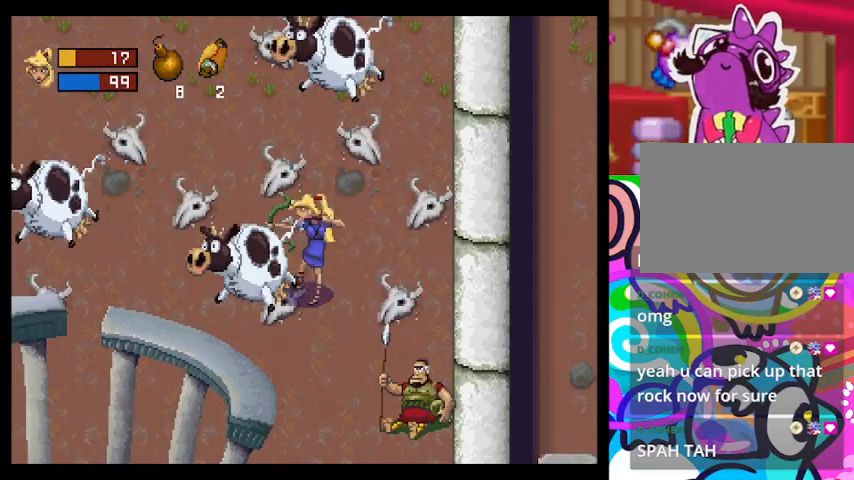
{"buttons": [], "left_stick": "center", "events": []}
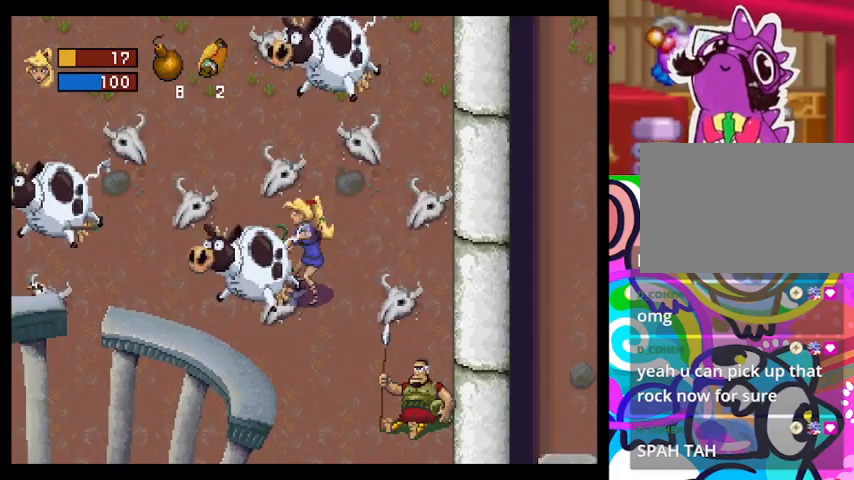
{"buttons": [], "left_stick": "left", "events": [[33, "left_stick", "up-left"], [433, "left_stick", "left"]]}
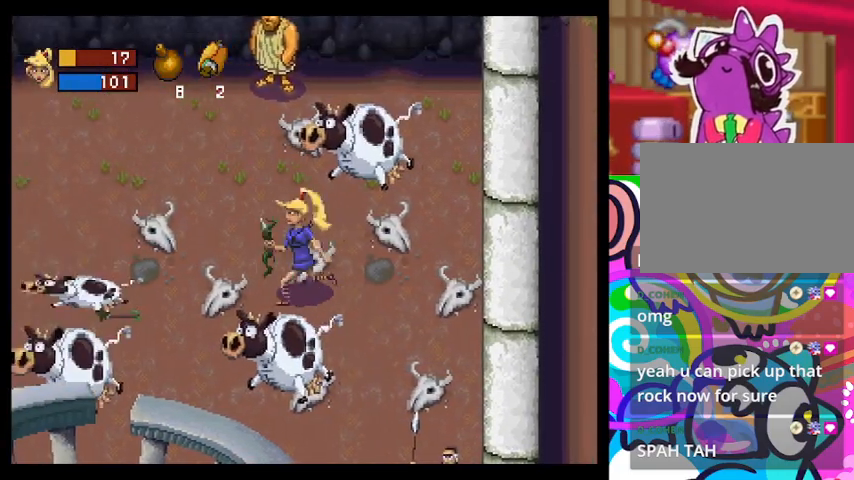
{"buttons": [], "left_stick": "left", "events": []}
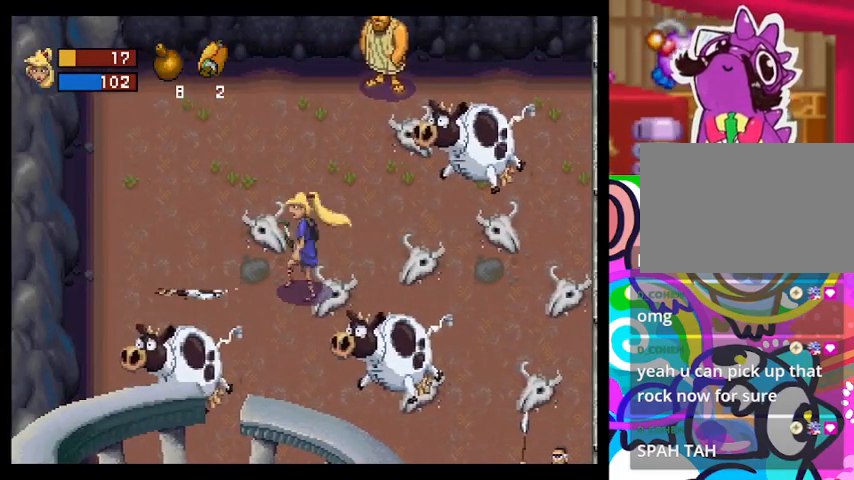
{"buttons": [], "left_stick": "up-right", "events": [[33, "left_stick", "up"], [300, "left_stick", "up-right"]]}
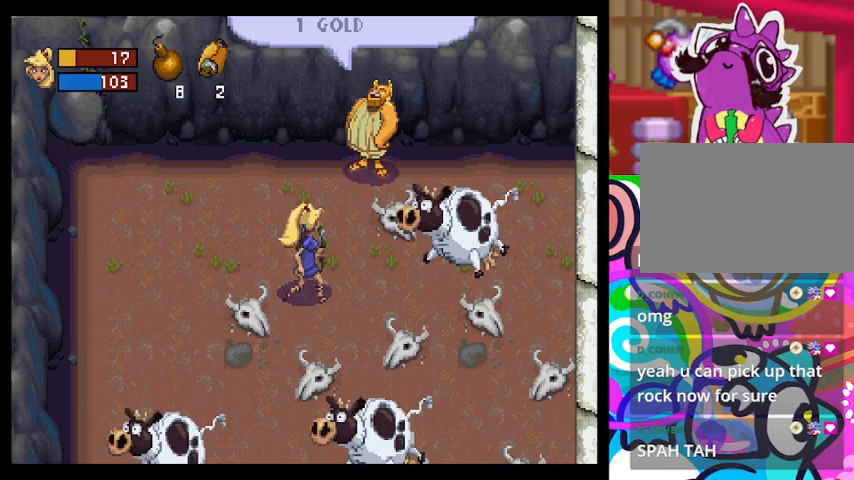
{"buttons": [], "left_stick": "up", "events": [[267, "left_stick", "up"]]}